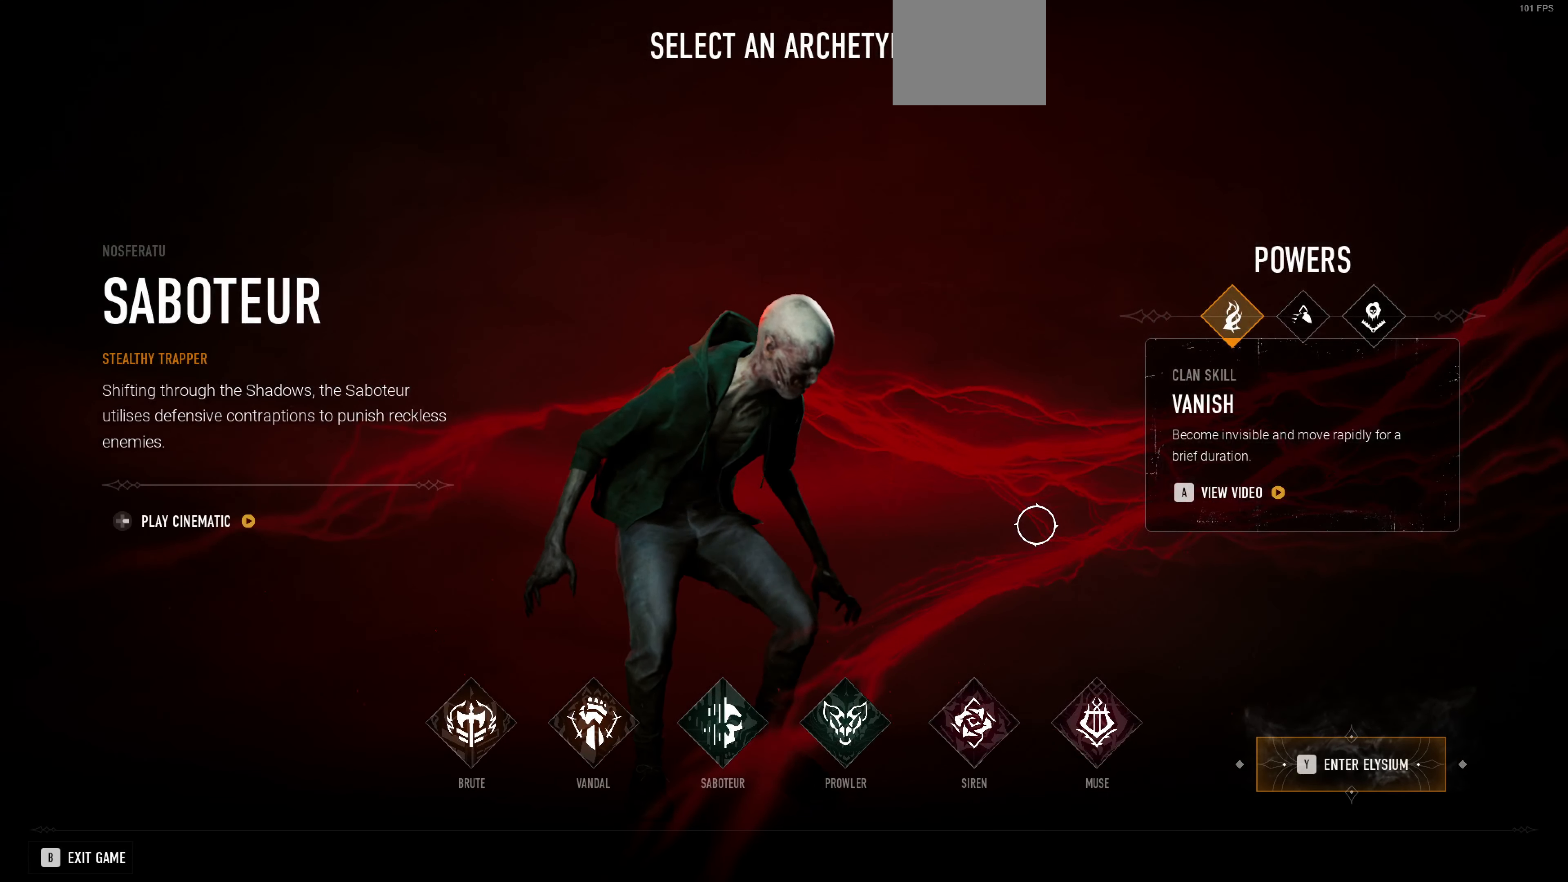
Gameplay with a controller (PlayStation layout); each line is a JSON object with the inputs held at the frame after it. "events" lists button and stick changes between this image and that frame as [ms after this image, input, new state], when the widget could be followed in between.
{"buttons": [], "left_stick": "center", "right_stick": "center", "events": [[234, "DPAD_RIGHT", "down"], [334, "DPAD_RIGHT", "up"]]}
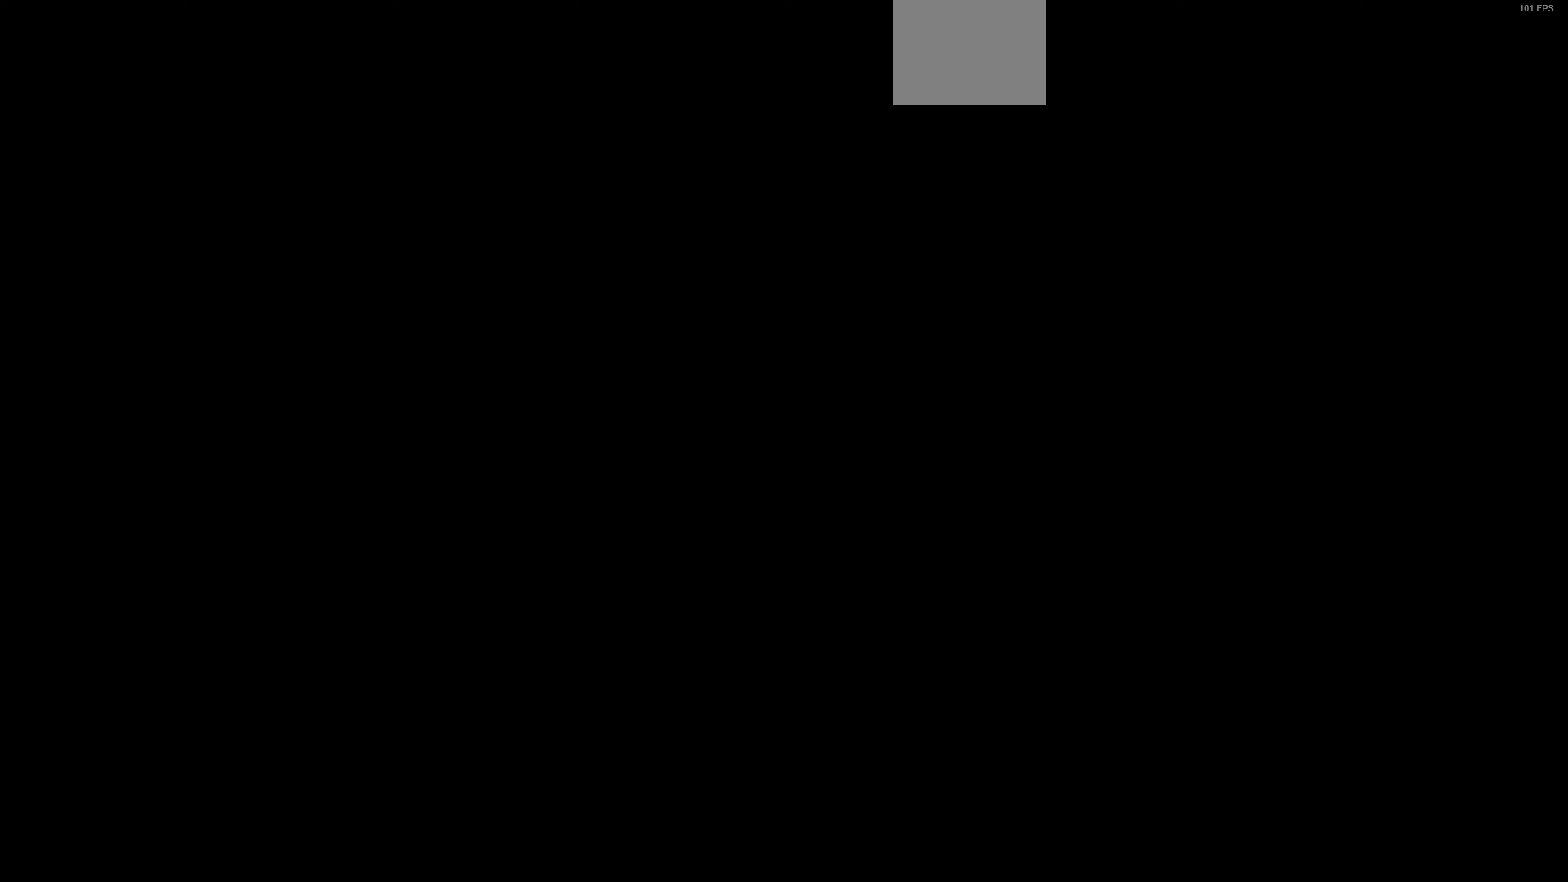
{"buttons": [], "left_stick": "center", "right_stick": "center", "events": []}
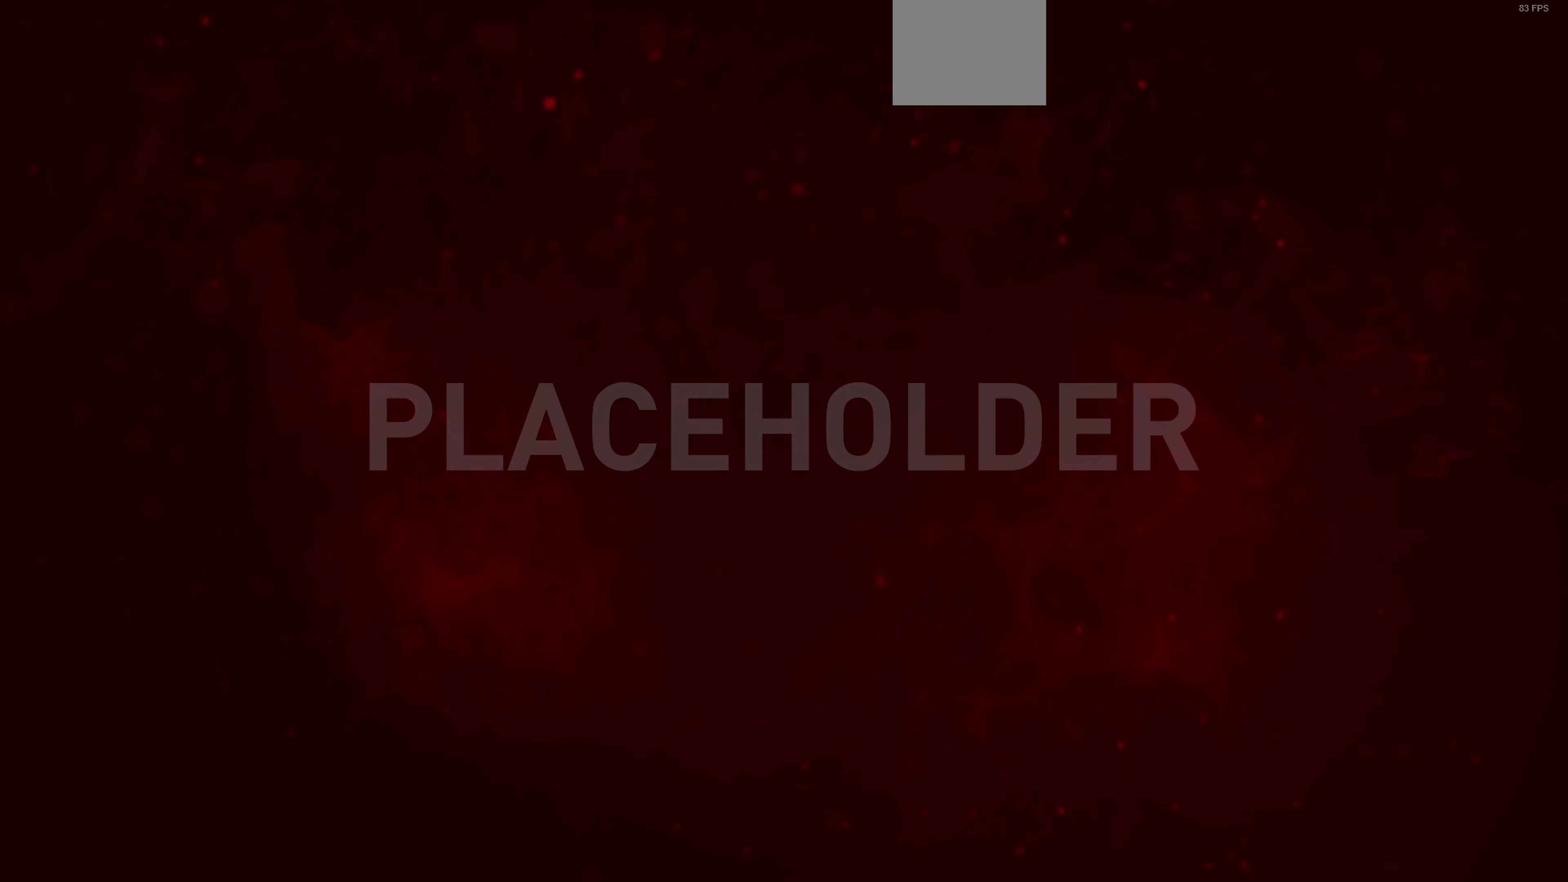
{"buttons": [], "left_stick": "center", "right_stick": "center", "events": []}
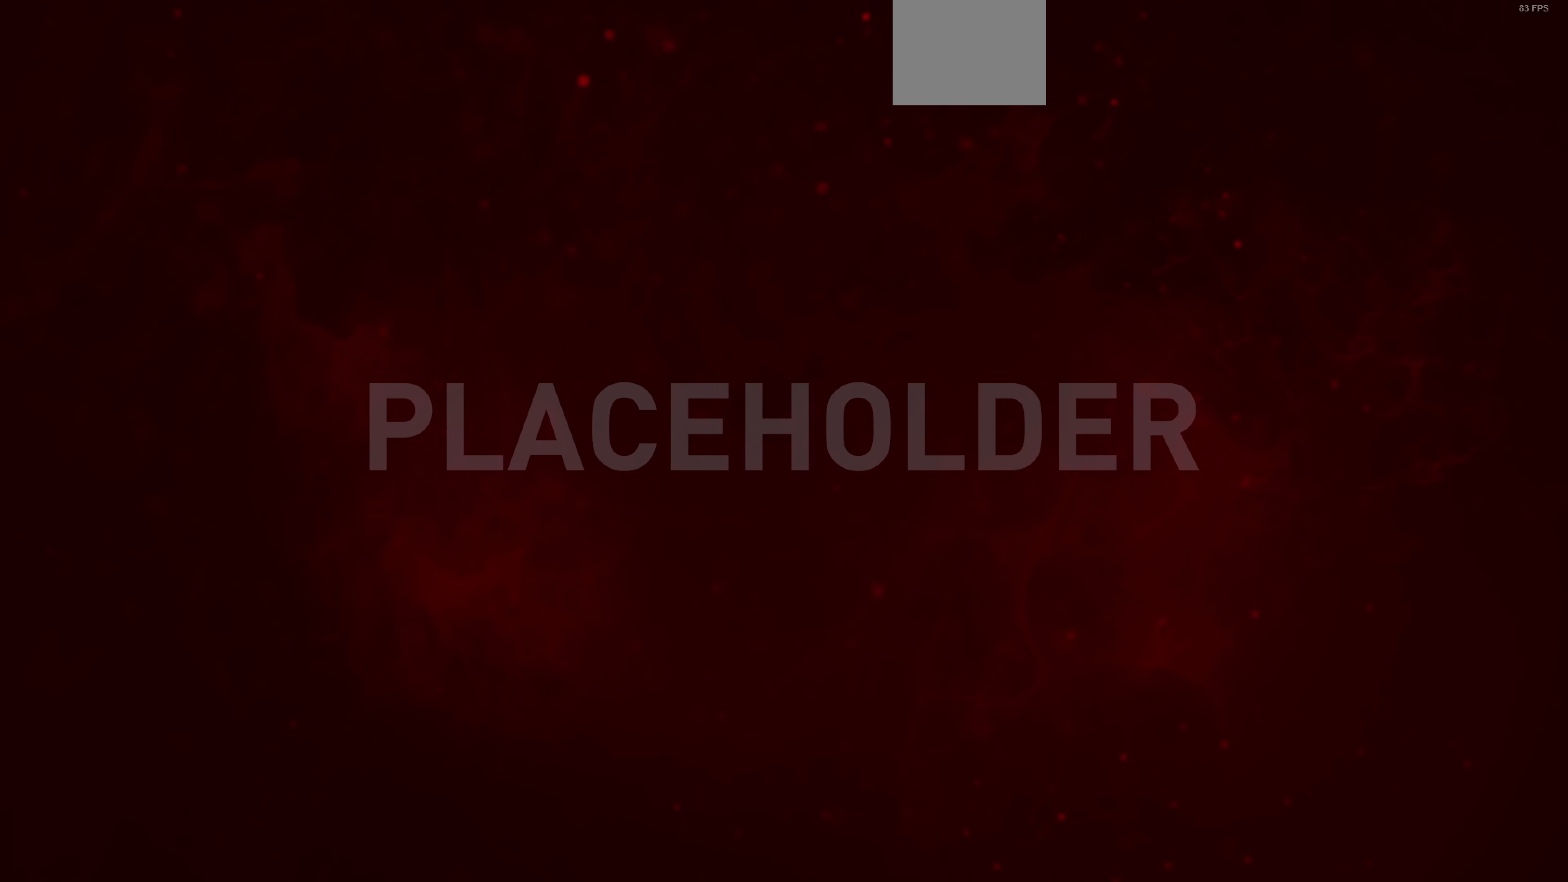
{"buttons": [], "left_stick": "center", "right_stick": "center", "events": [[200, "DPAD_LEFT", "down"], [333, "DPAD_LEFT", "up"]]}
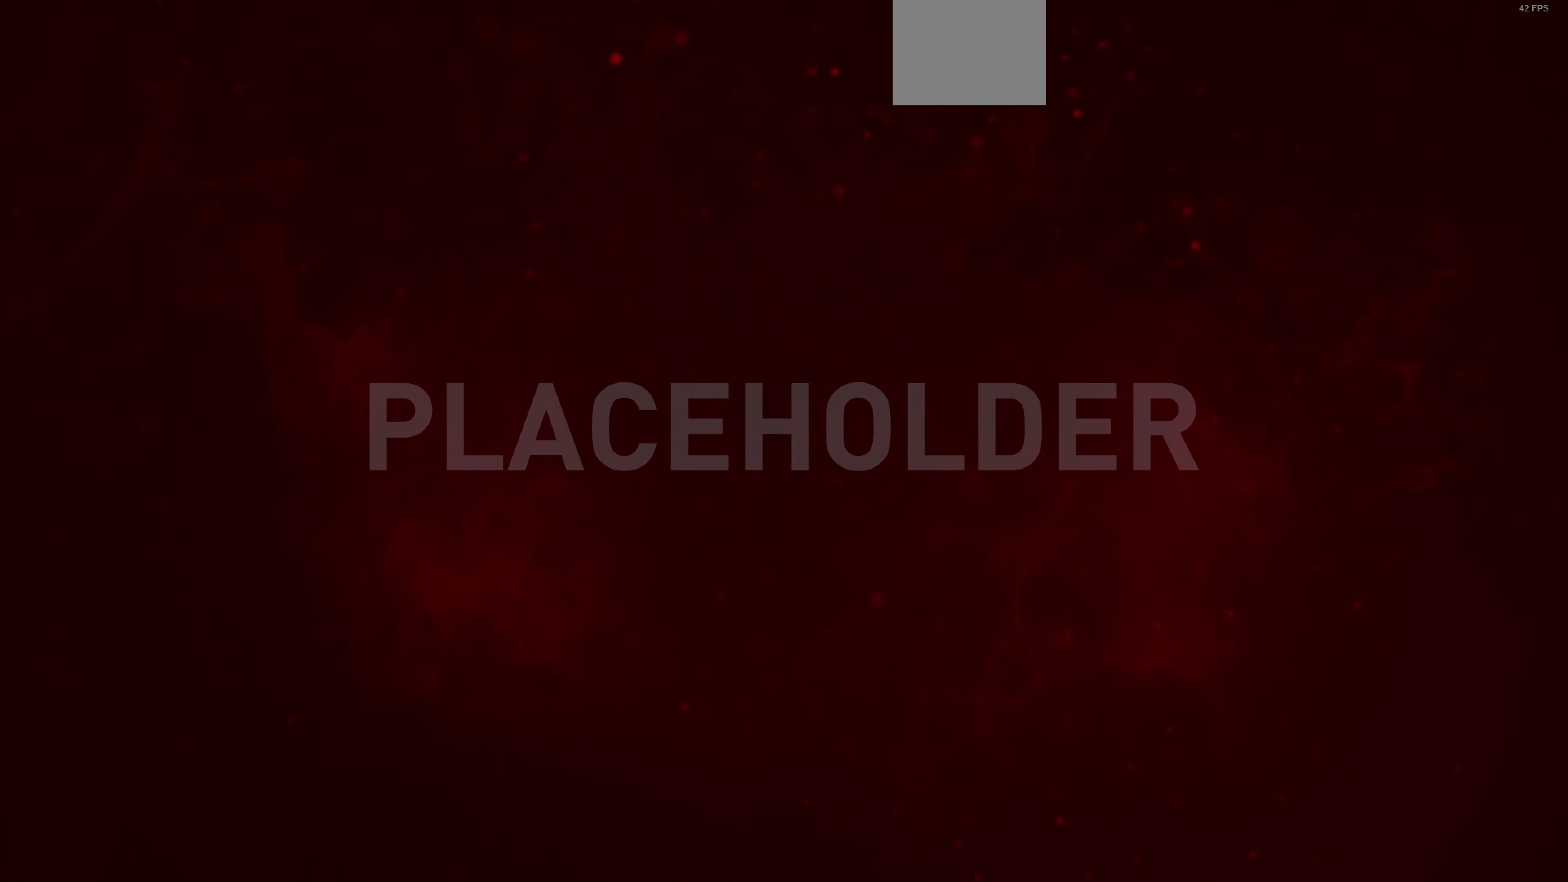
{"buttons": ["DPAD_LEFT"], "left_stick": "center", "right_stick": "center", "events": [[100, "DPAD_RIGHT", "down"], [233, "DPAD_RIGHT", "up"], [433, "DPAD_LEFT", "down"]]}
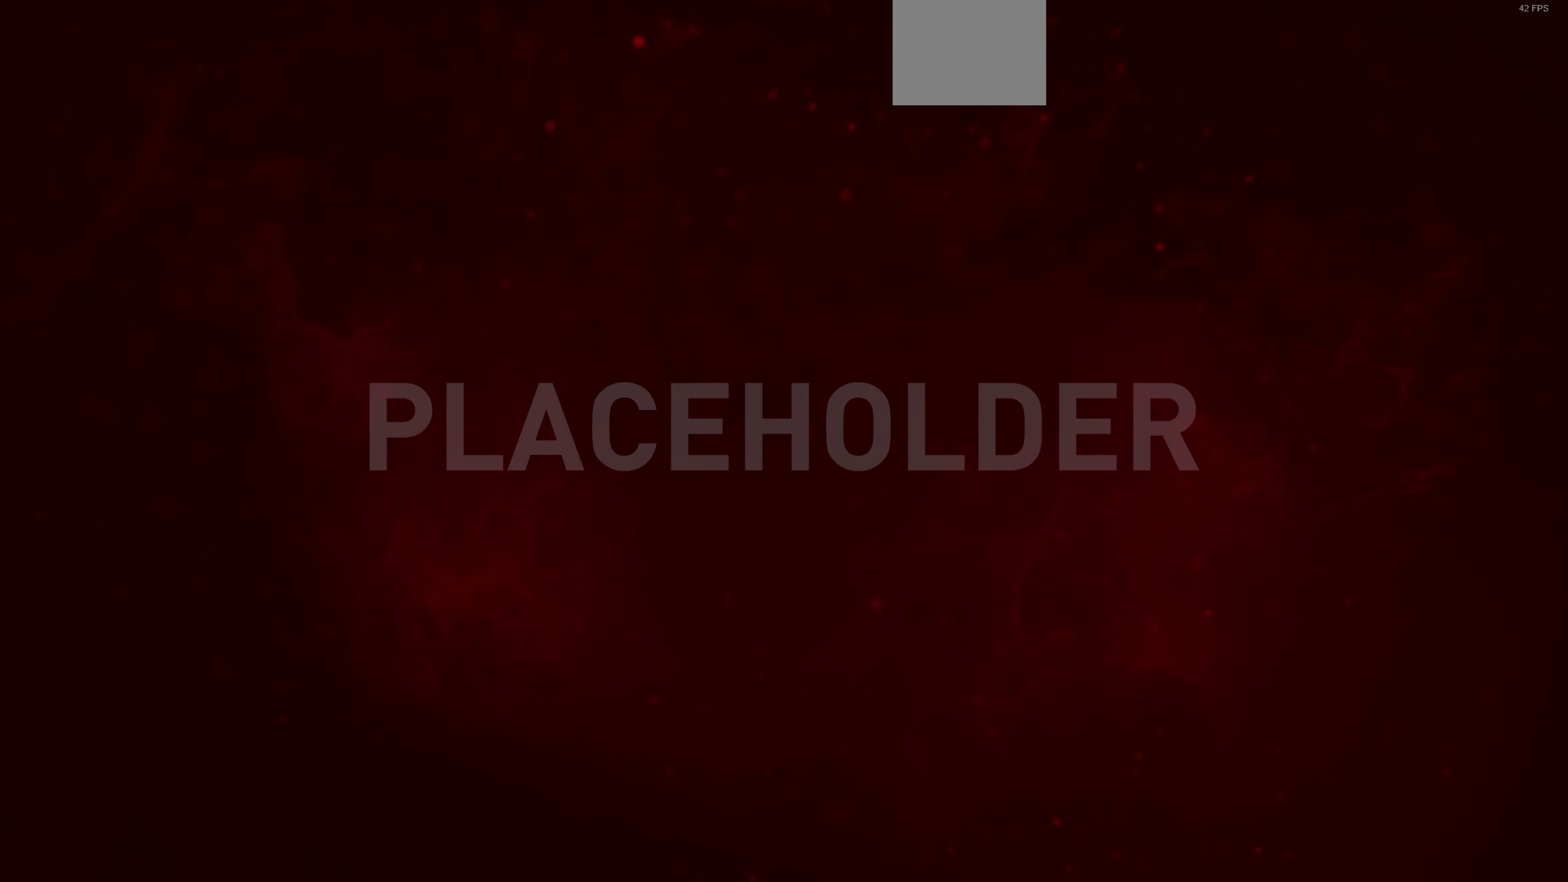
{"buttons": ["DPAD_RIGHT"], "left_stick": "center", "right_stick": "center", "events": [[100, "DPAD_LEFT", "up"], [500, "DPAD_RIGHT", "down"]]}
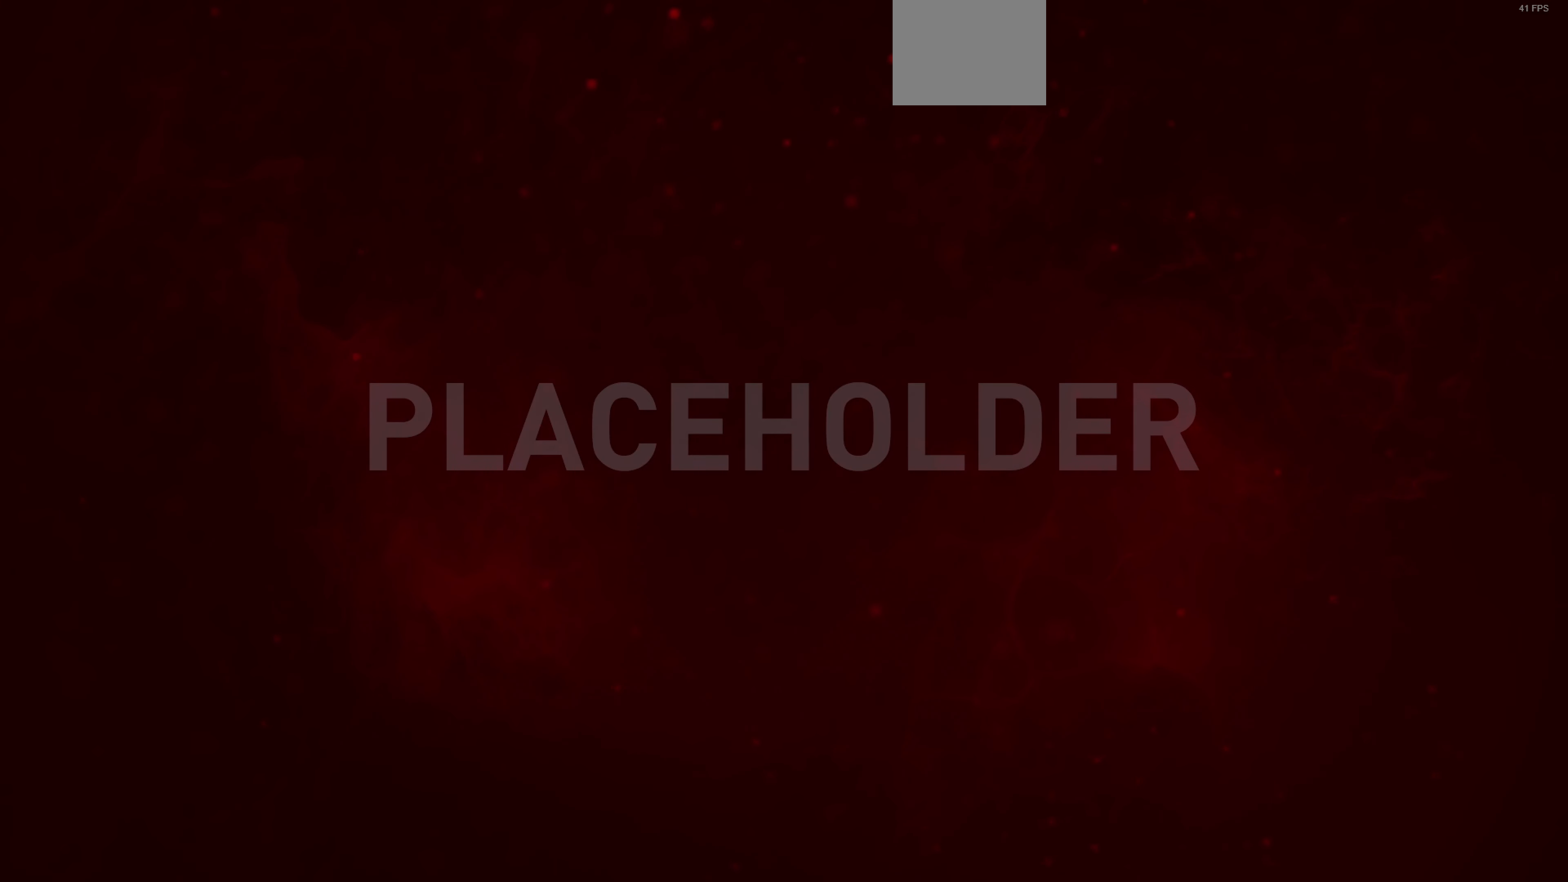
{"buttons": [], "left_stick": "center", "right_stick": "center", "events": [[133, "DPAD_RIGHT", "up"], [367, "DPAD_DOWN", "down"], [433, "DPAD_DOWN", "up"]]}
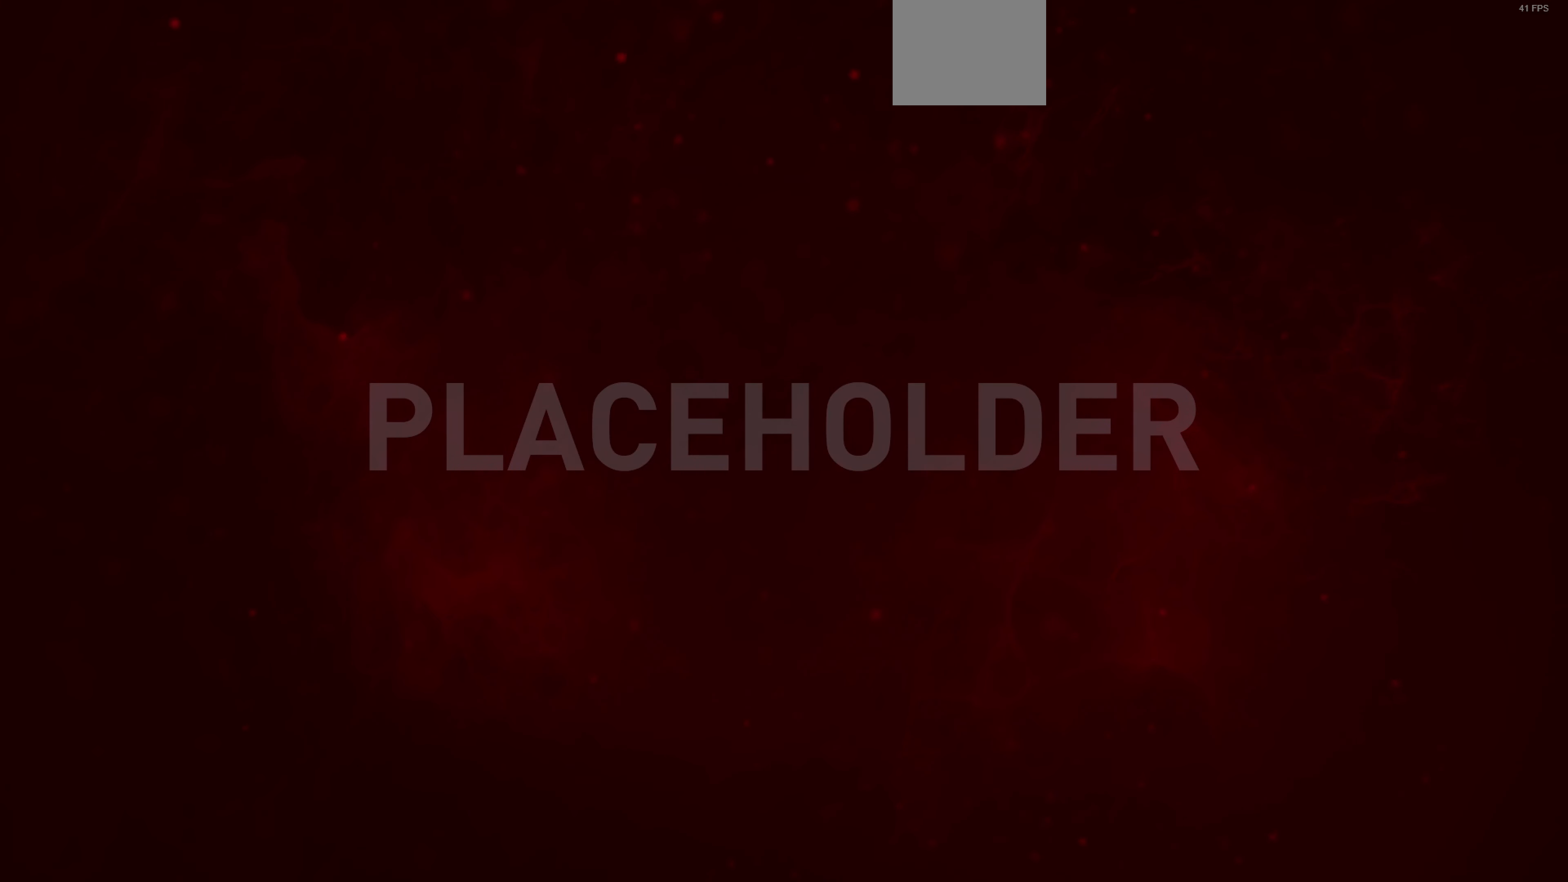
{"buttons": [], "left_stick": "center", "right_stick": "center", "events": [[167, "DPAD_UP", "down"], [300, "DPAD_UP", "up"], [400, "DPAD_LEFT", "down"], [467, "DPAD_LEFT", "up"]]}
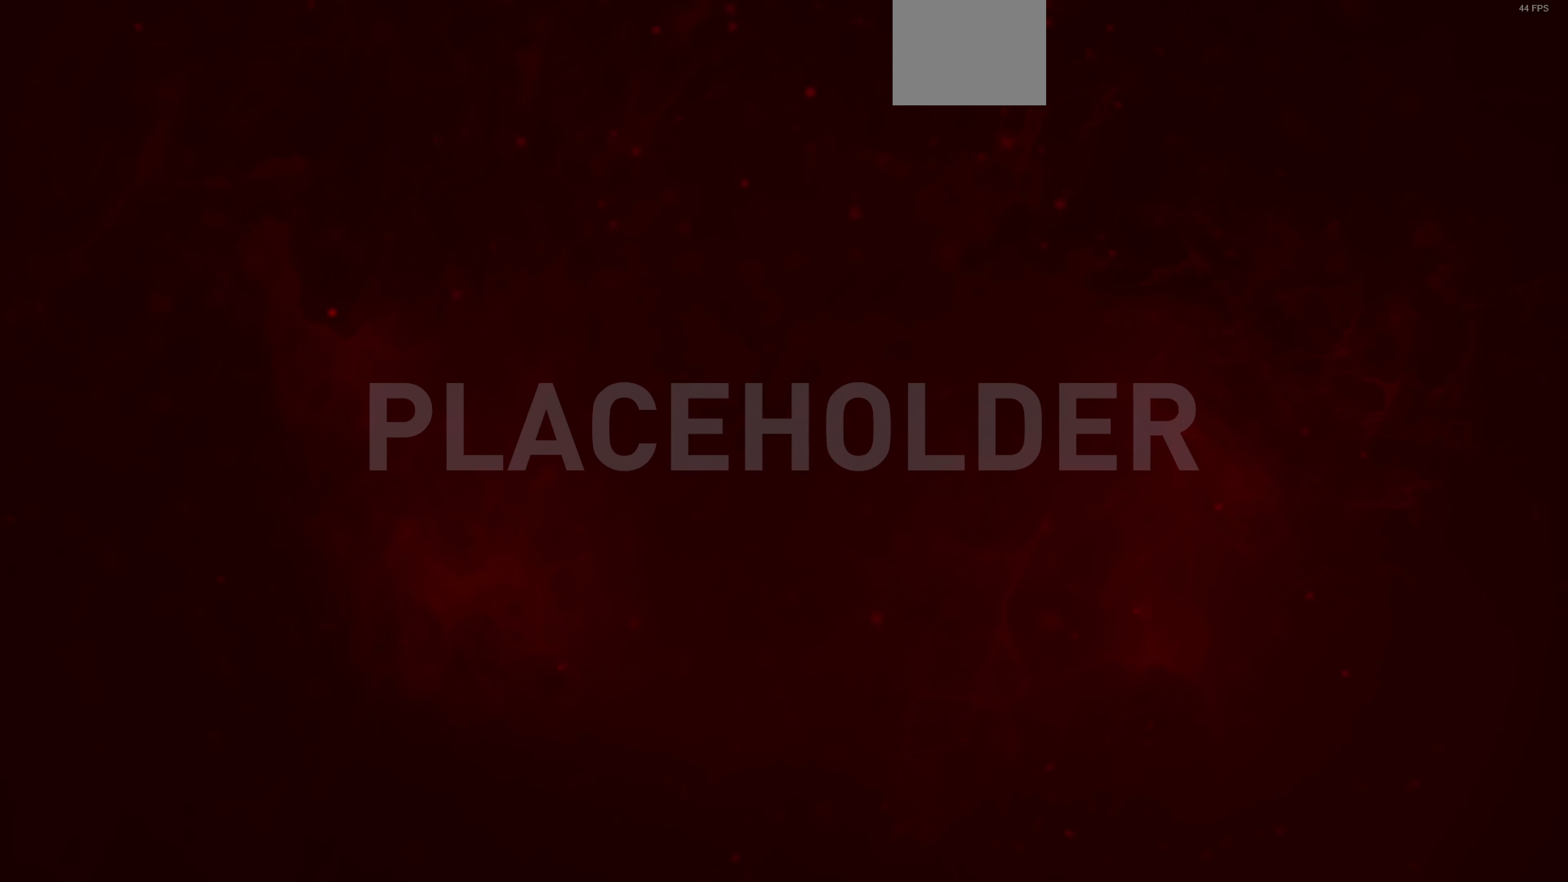
{"buttons": ["DPAD_UP"], "left_stick": "center", "right_stick": "center", "events": [[100, "DPAD_DOWN", "down"], [167, "DPAD_DOWN", "up"], [267, "DPAD_RIGHT", "down"], [333, "DPAD_RIGHT", "up"], [467, "DPAD_UP", "down"]]}
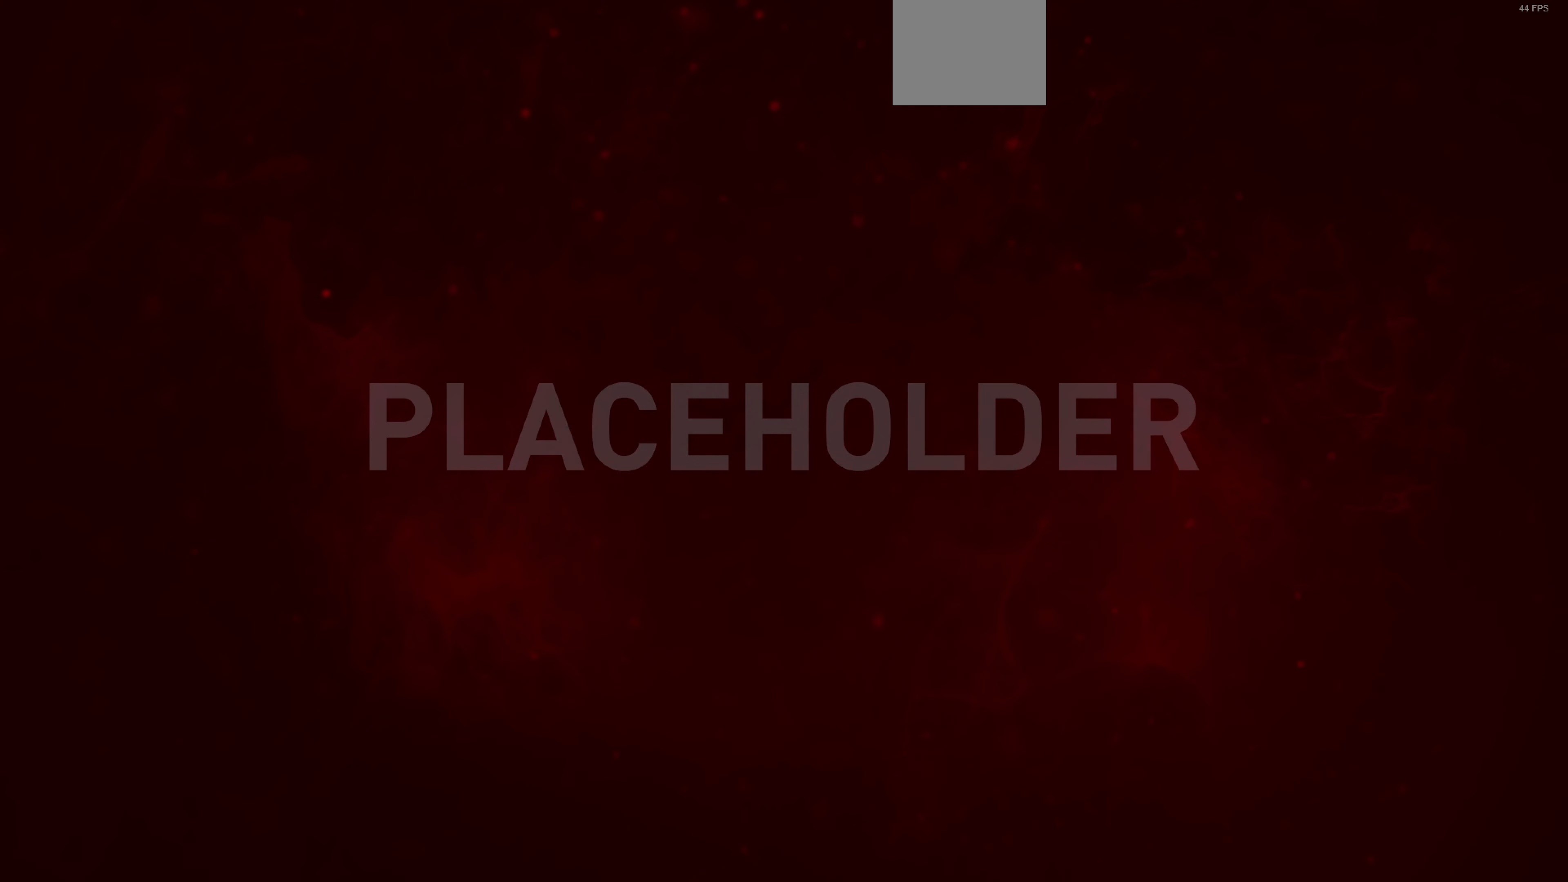
{"buttons": [], "left_stick": "center", "right_stick": "center", "events": [[67, "DPAD_UP", "up"], [167, "DPAD_LEFT", "down"], [233, "DPAD_LEFT", "up"], [333, "DPAD_DOWN", "down"], [400, "DPAD_DOWN", "up"]]}
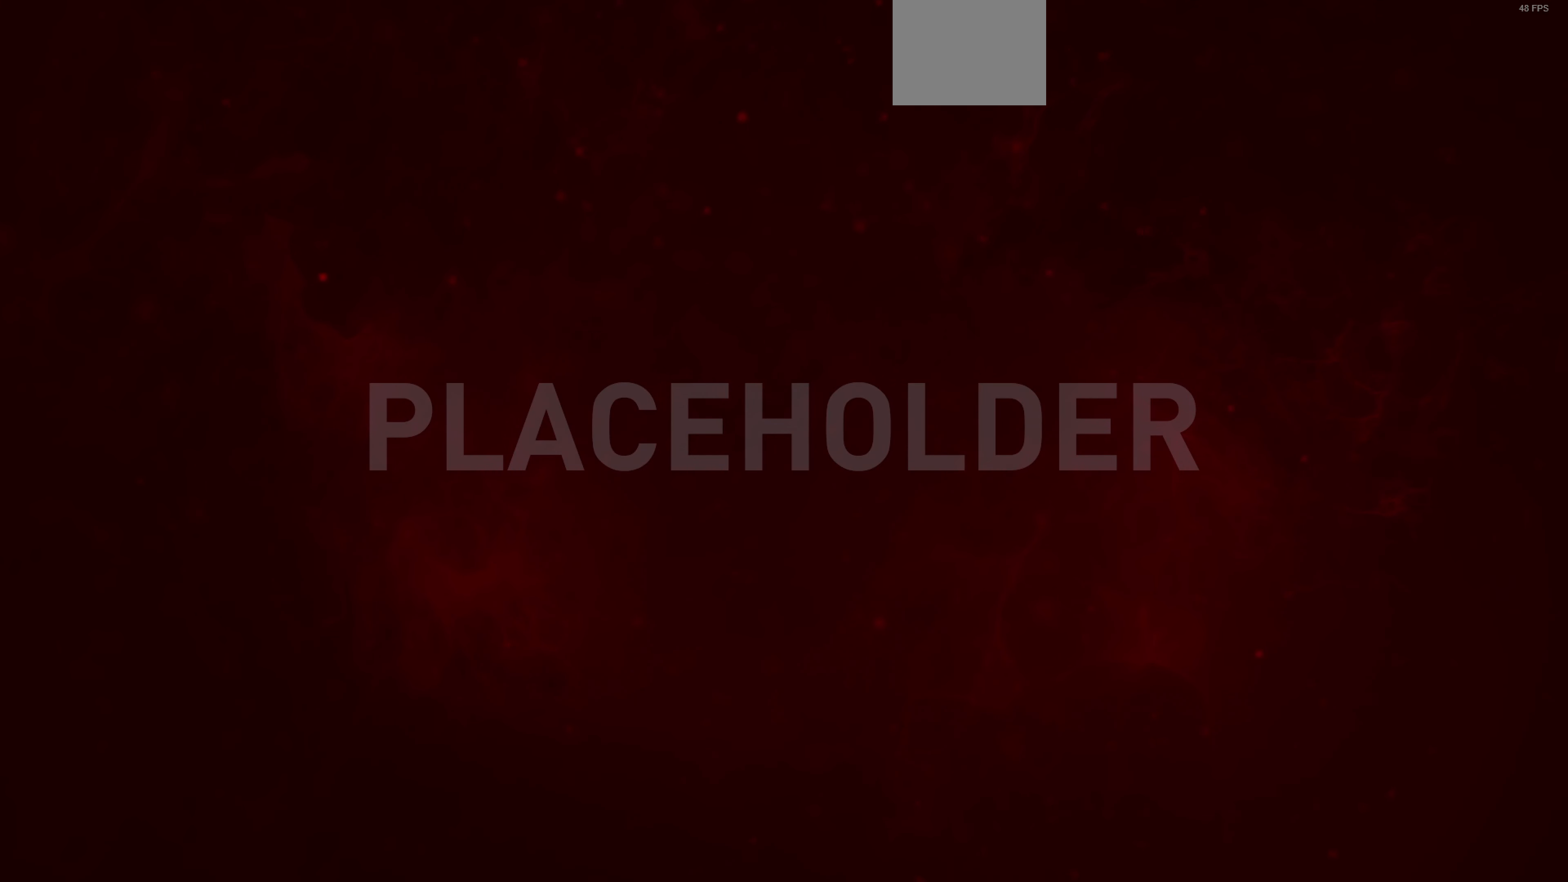
{"buttons": [], "left_stick": "center", "right_stick": "center", "events": [[33, "DPAD_RIGHT", "down"], [67, "DPAD_RIGHT", "up"], [167, "DPAD_UP", "down"], [267, "DPAD_UP", "up"], [400, "DPAD_LEFT", "down"], [467, "DPAD_LEFT", "up"]]}
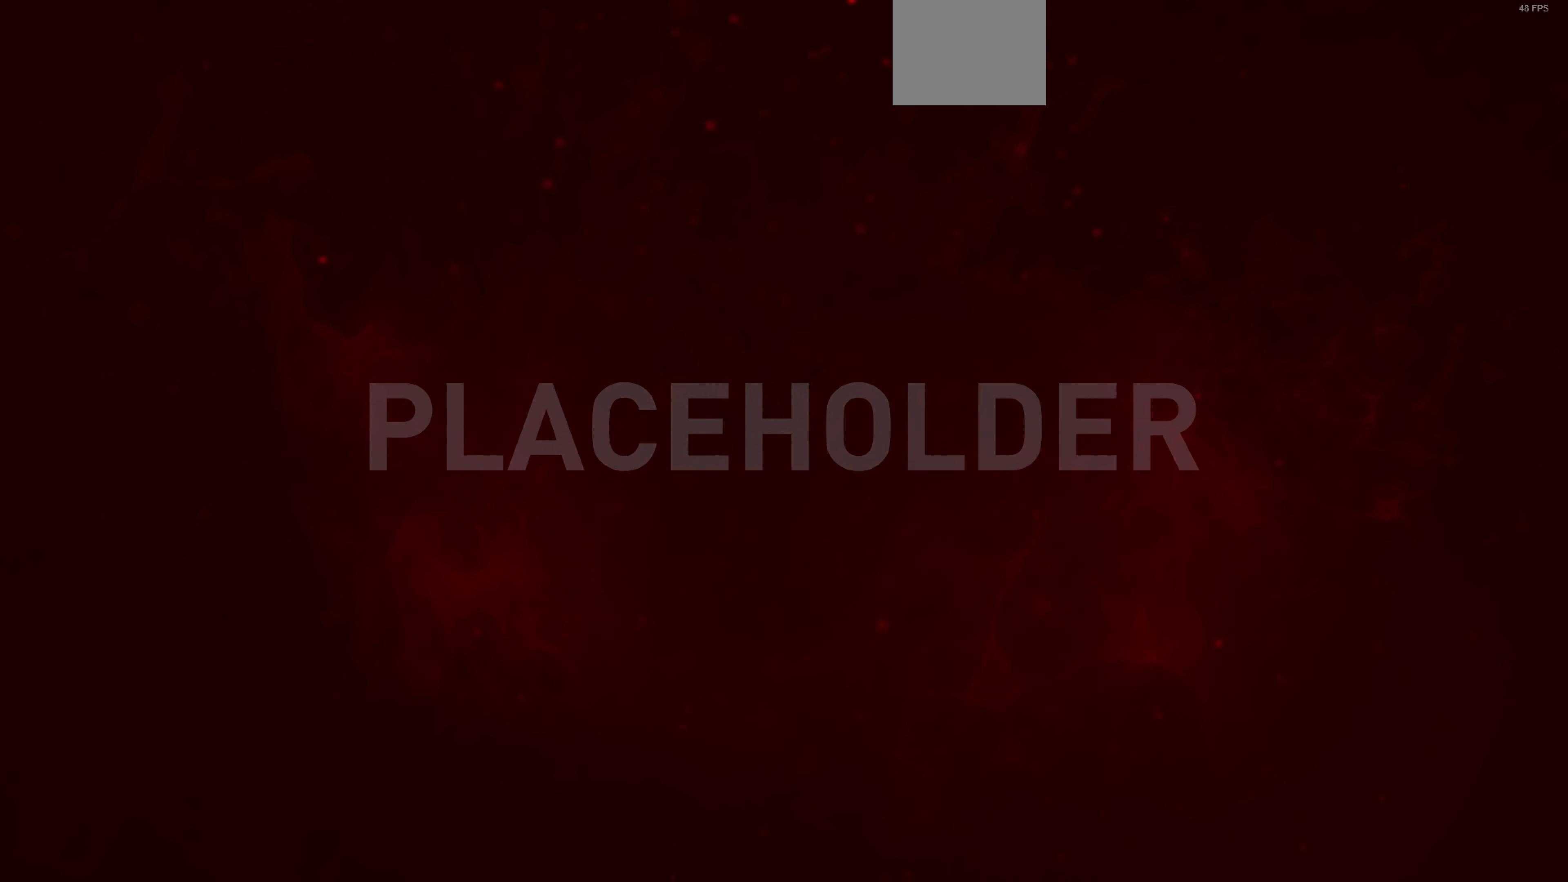
{"buttons": ["DPAD_UP"], "left_stick": "center", "right_stick": "center", "events": [[67, "DPAD_DOWN", "down"], [167, "DPAD_DOWN", "up"], [267, "DPAD_RIGHT", "down"], [333, "DPAD_RIGHT", "up"], [433, "DPAD_UP", "down"]]}
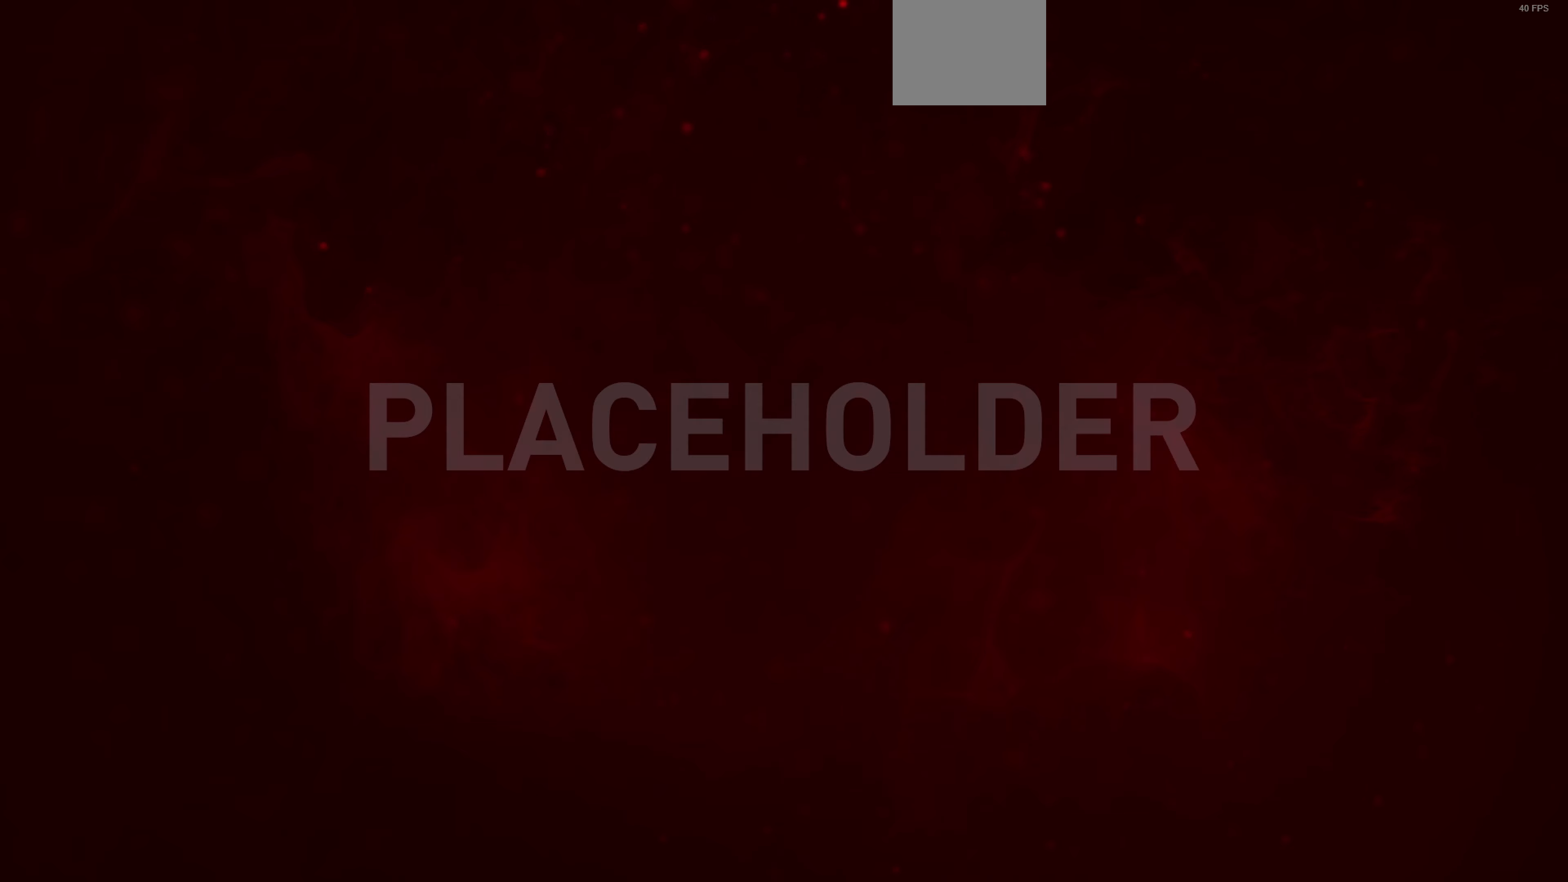
{"buttons": [], "left_stick": "center", "right_stick": "center", "events": [[33, "DPAD_UP", "up"]]}
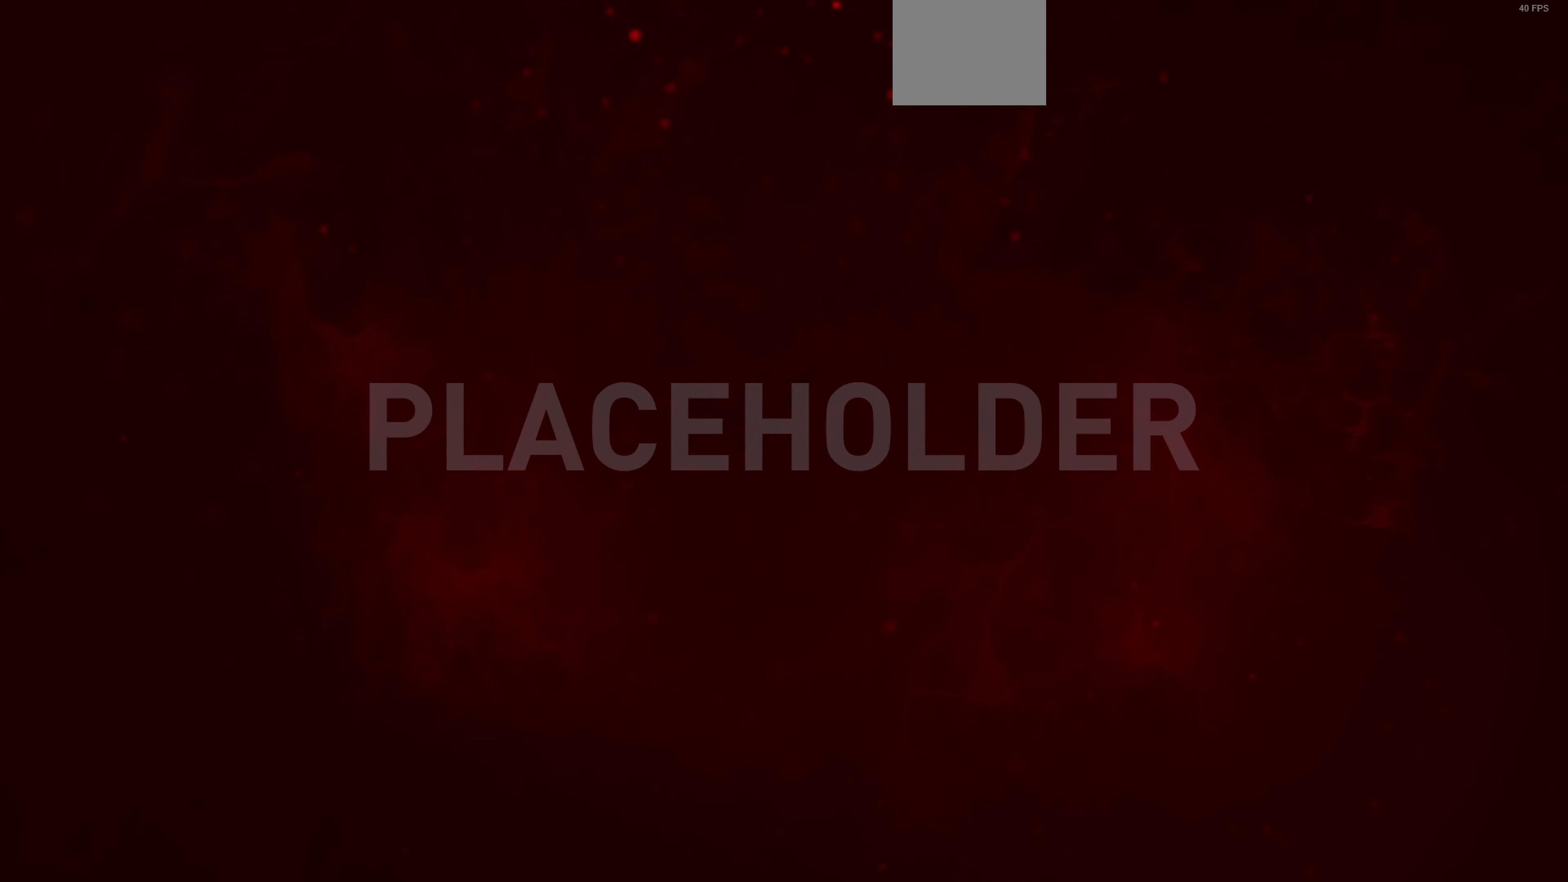
{"buttons": [], "left_stick": "center", "right_stick": "center", "events": []}
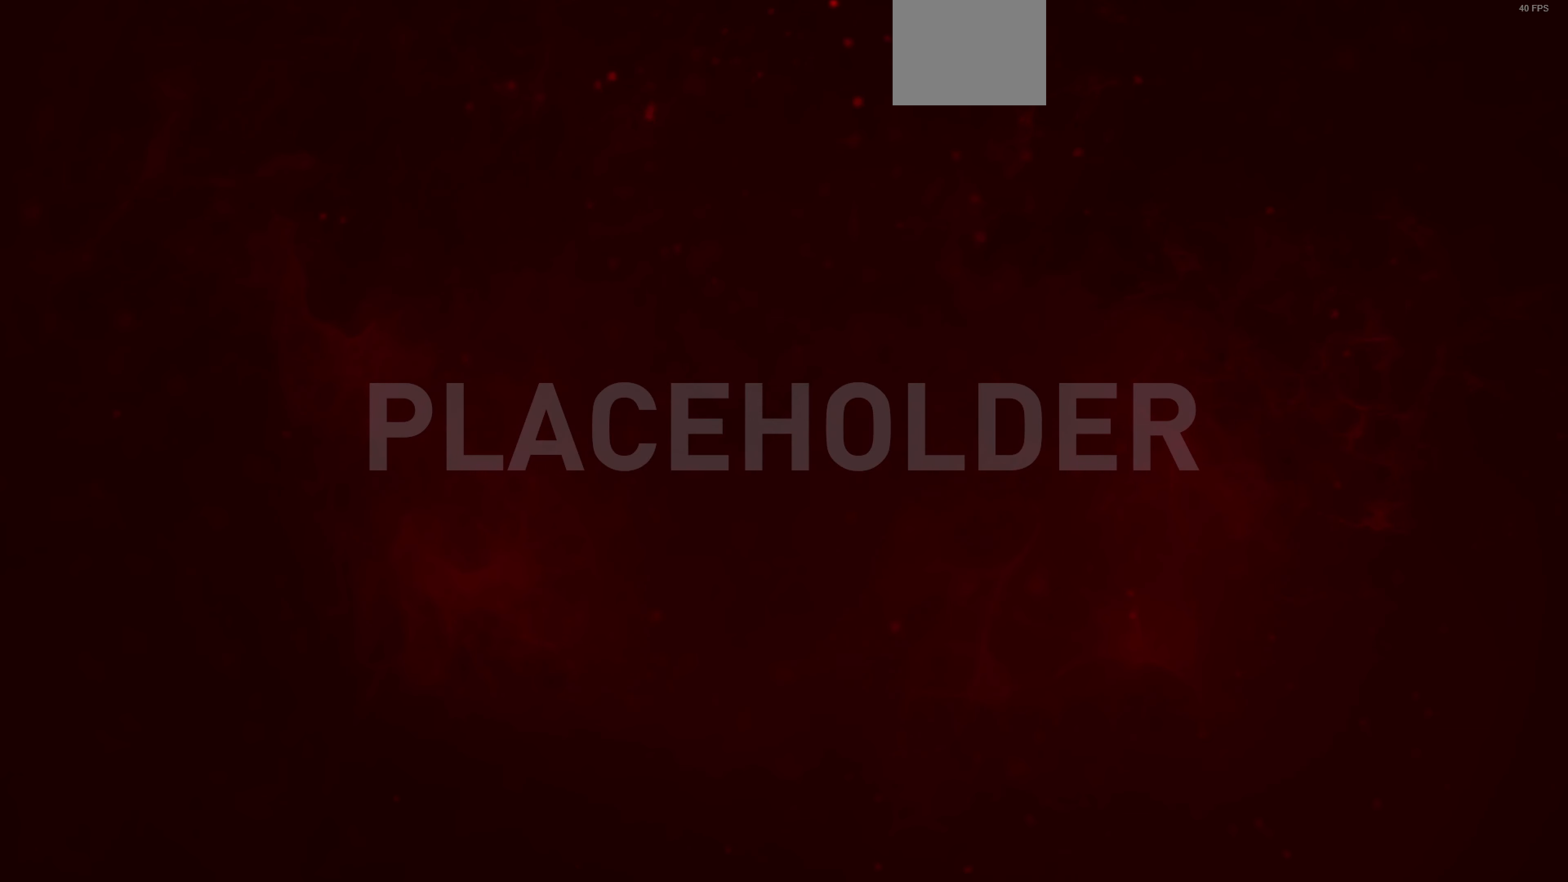
{"buttons": [], "left_stick": "center", "right_stick": "center", "events": []}
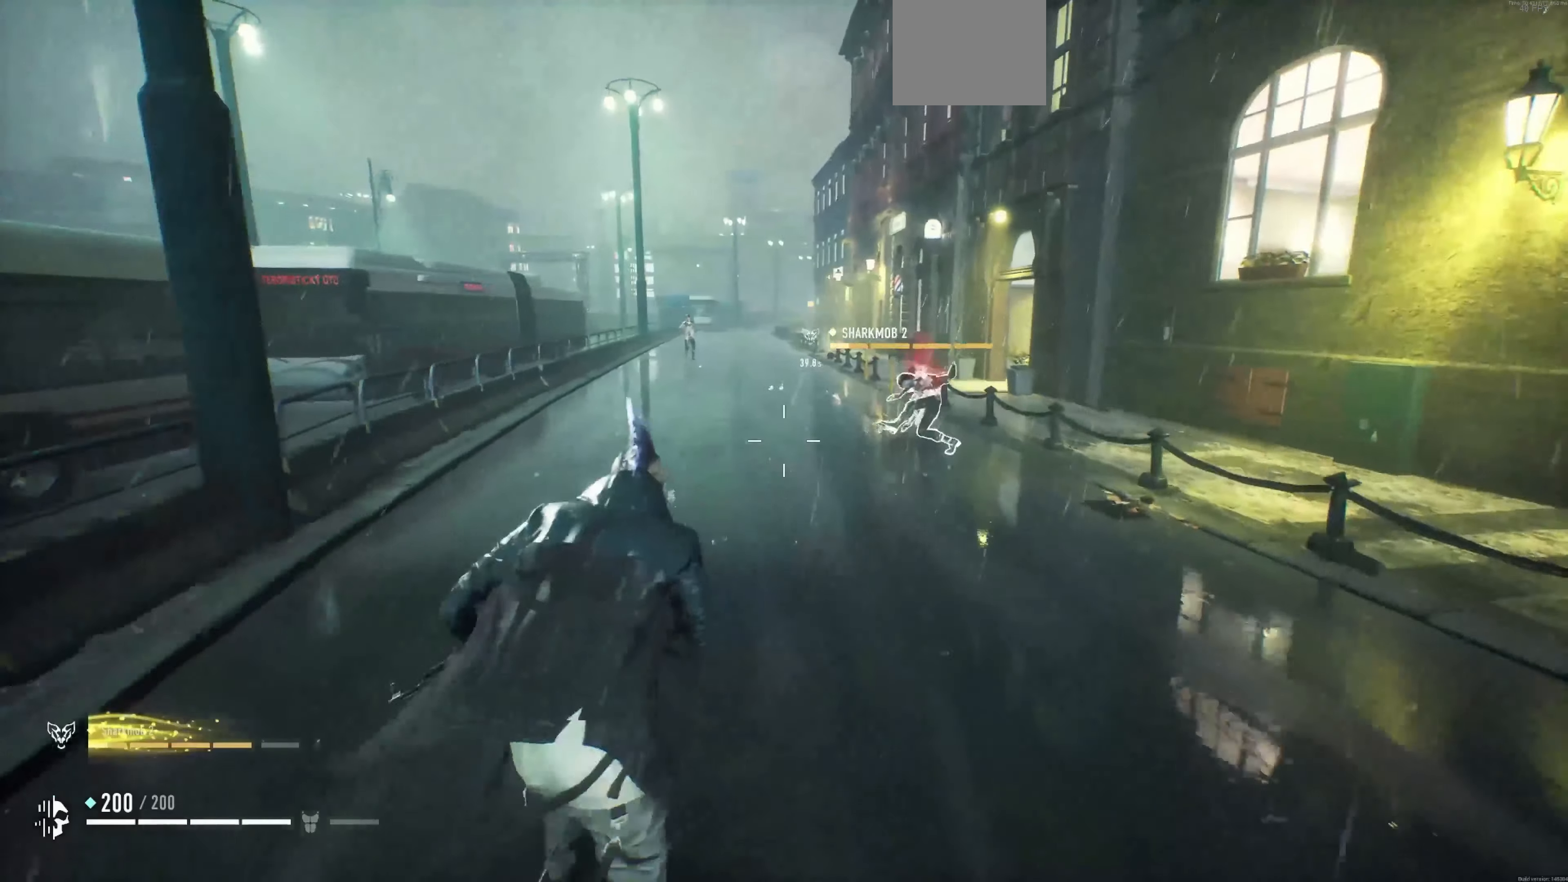
{"buttons": [], "left_stick": "center", "right_stick": "center", "events": []}
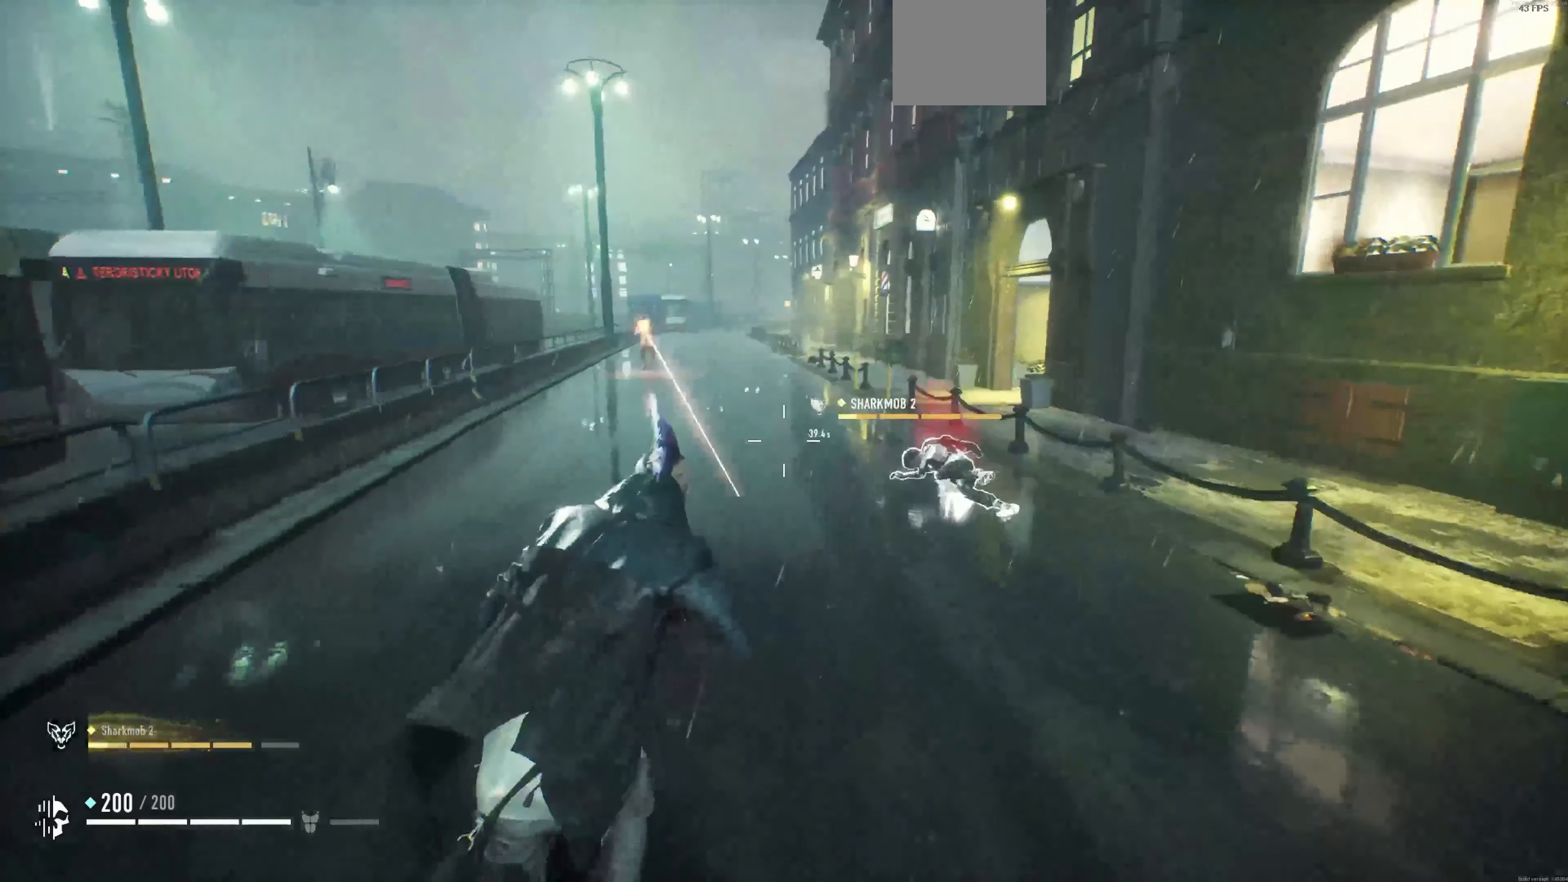
{"buttons": [], "left_stick": "center", "right_stick": "left", "events": [[500, "right_stick", "left"]]}
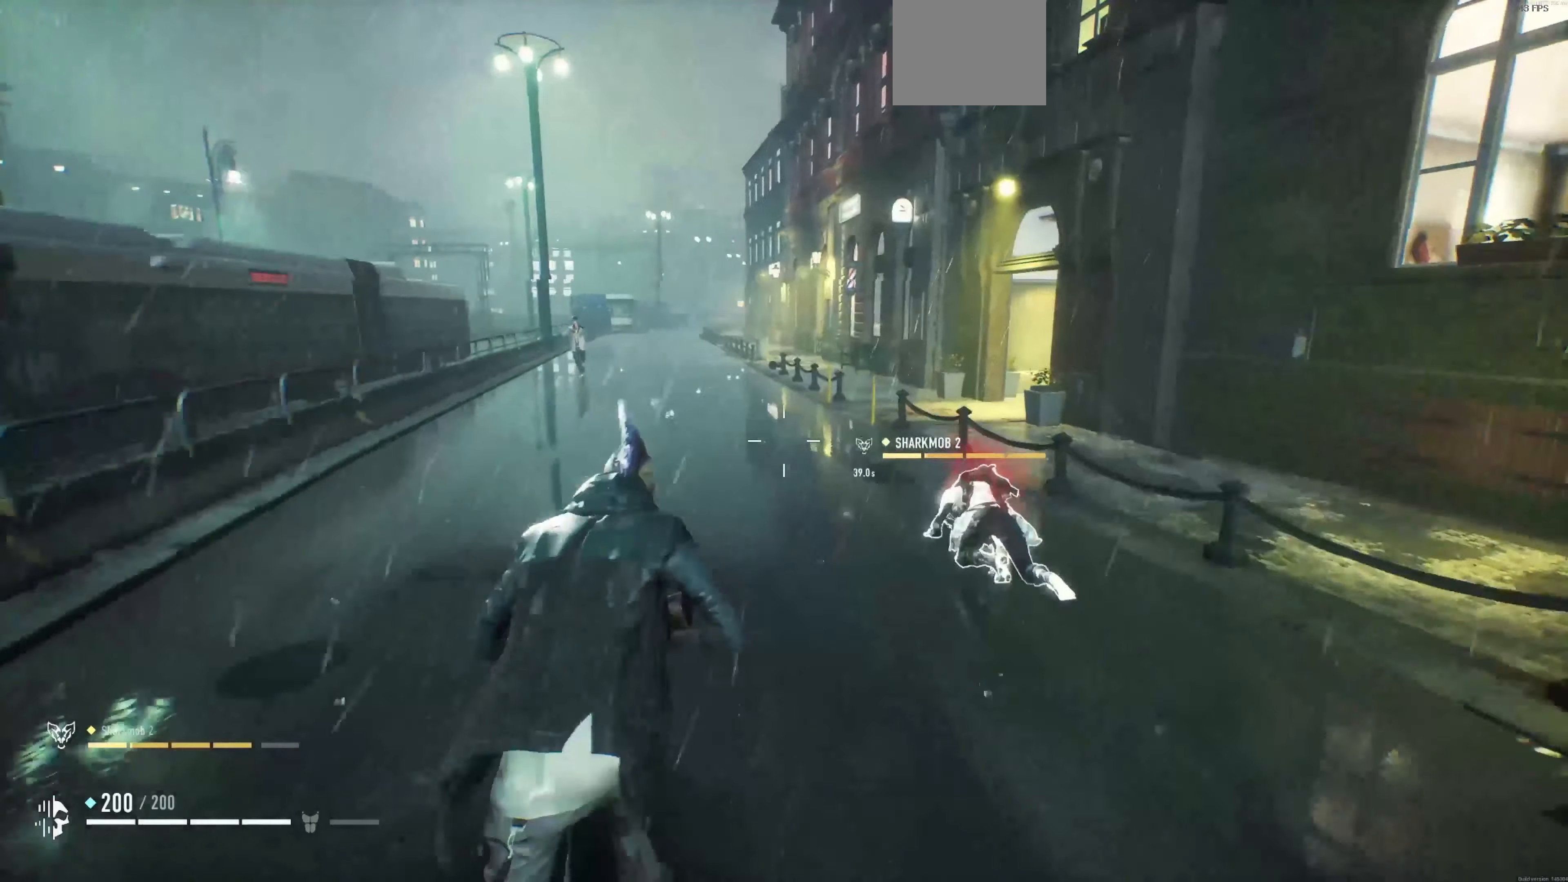
{"buttons": [], "left_stick": "center", "right_stick": "center", "events": [[200, "right_stick", "center"]]}